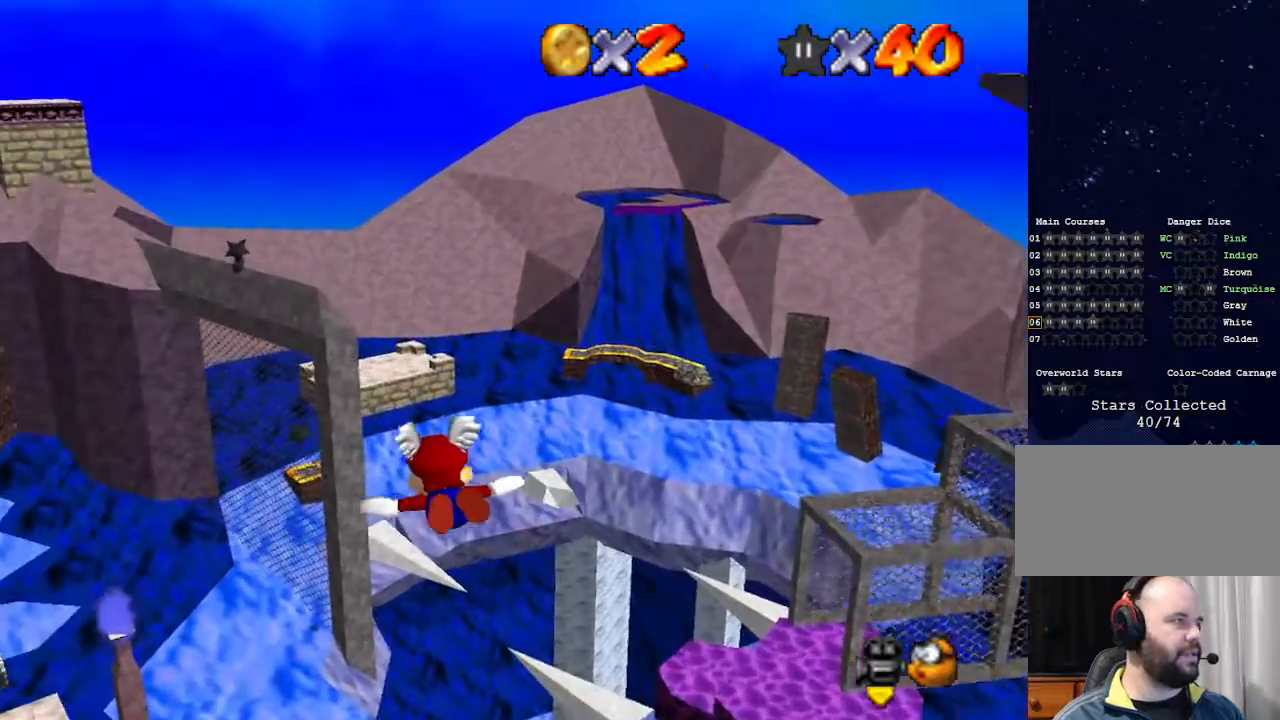
Gameplay with a controller (Nintendo layout); each line is a JSON object with the inputs held at the frame after it. "events" lists button and stick changes between this image and that frame as [ms after this image, input, new state], when the widget could be followed in between. Not read: L3 R3.
{"buttons": [], "left_stick": "up-left", "events": [[133, "left_stick", "center"], [500, "left_stick", "up-left"]]}
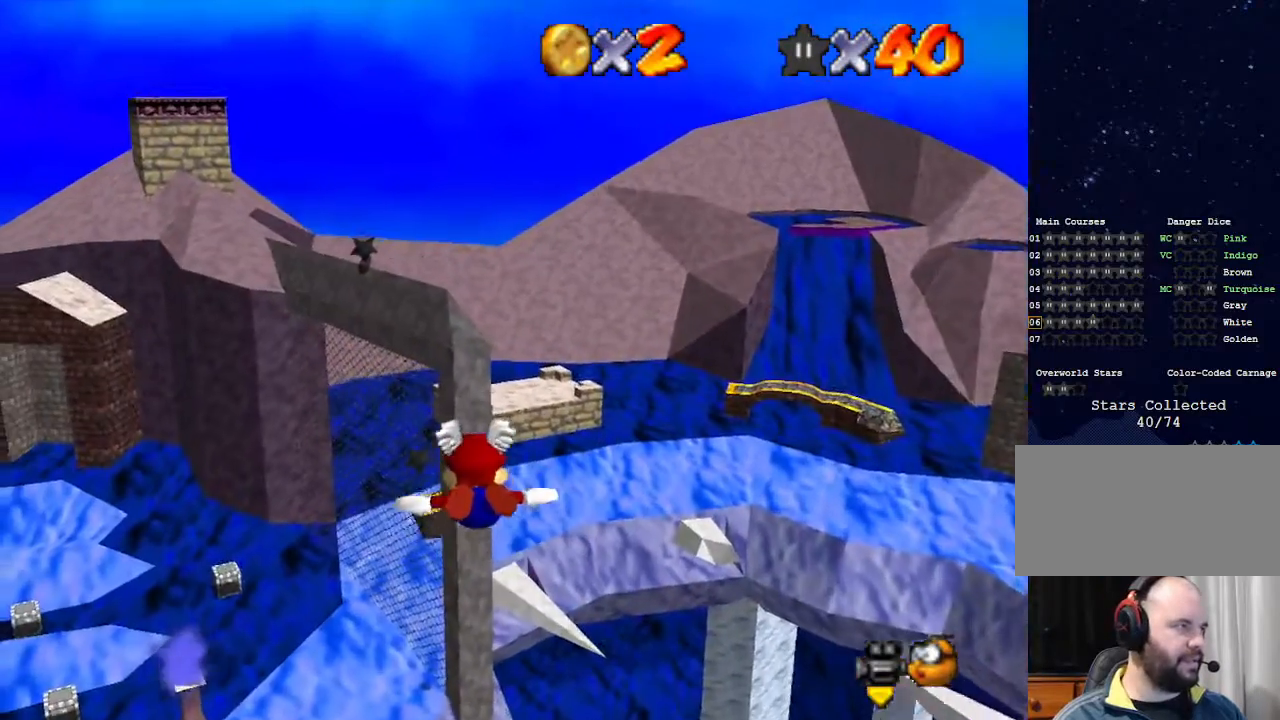
{"buttons": [], "left_stick": "up", "events": [[200, "left_stick", "center"], [333, "left_stick", "up-left"], [400, "left_stick", "up"]]}
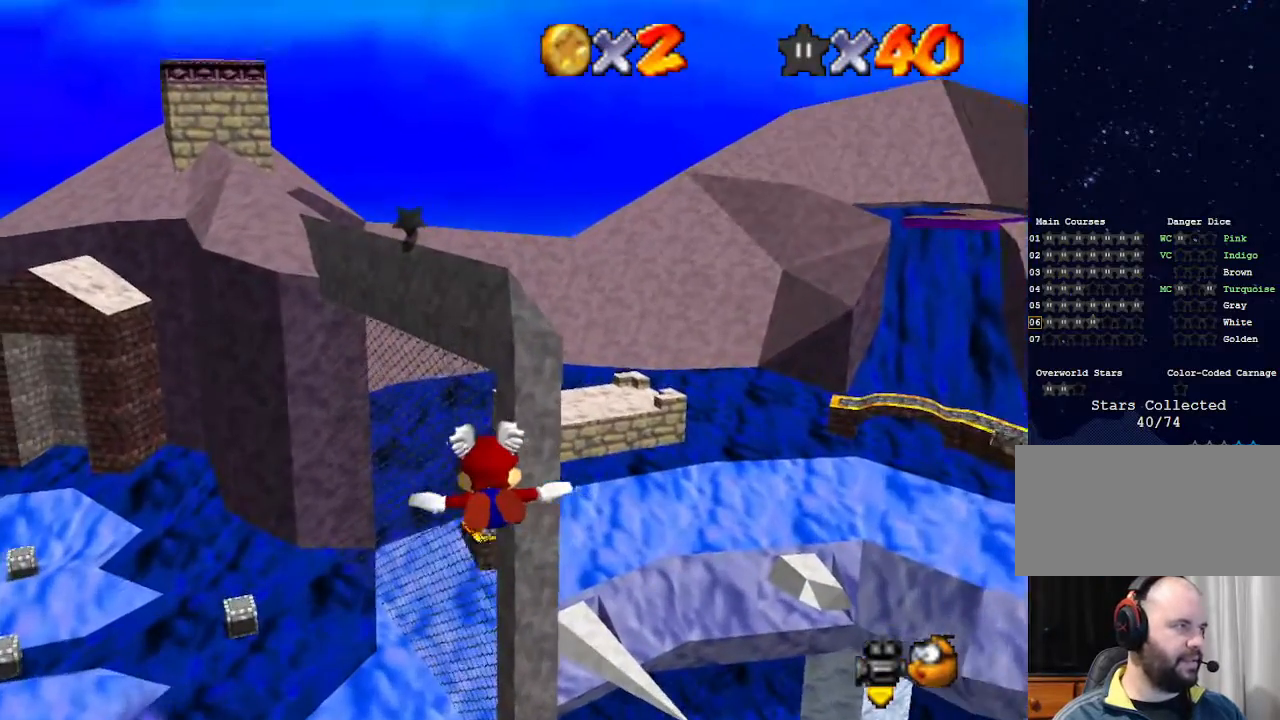
{"buttons": [], "left_stick": "up", "events": [[167, "left_stick", "center"], [300, "left_stick", "up"]]}
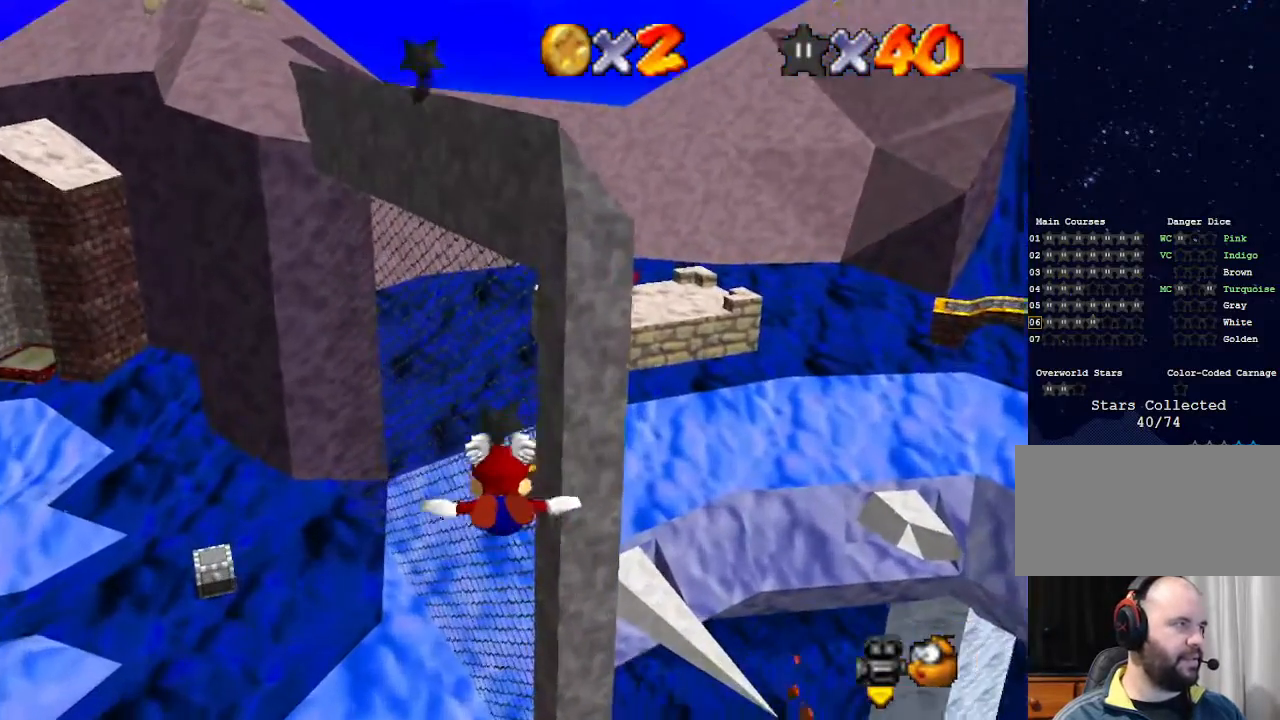
{"buttons": [], "left_stick": "down-left", "events": [[33, "left_stick", "center"], [200, "left_stick", "left"], [300, "left_stick", "down-left"]]}
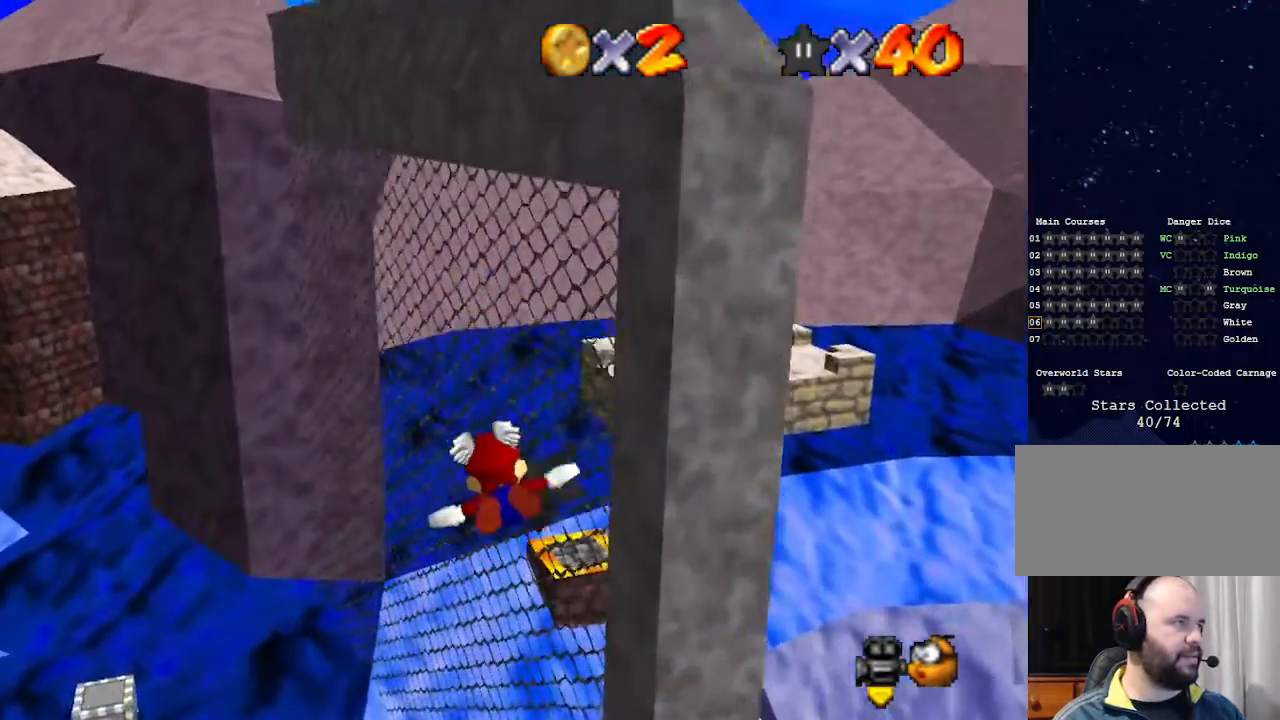
{"buttons": [], "left_stick": "down-left", "events": []}
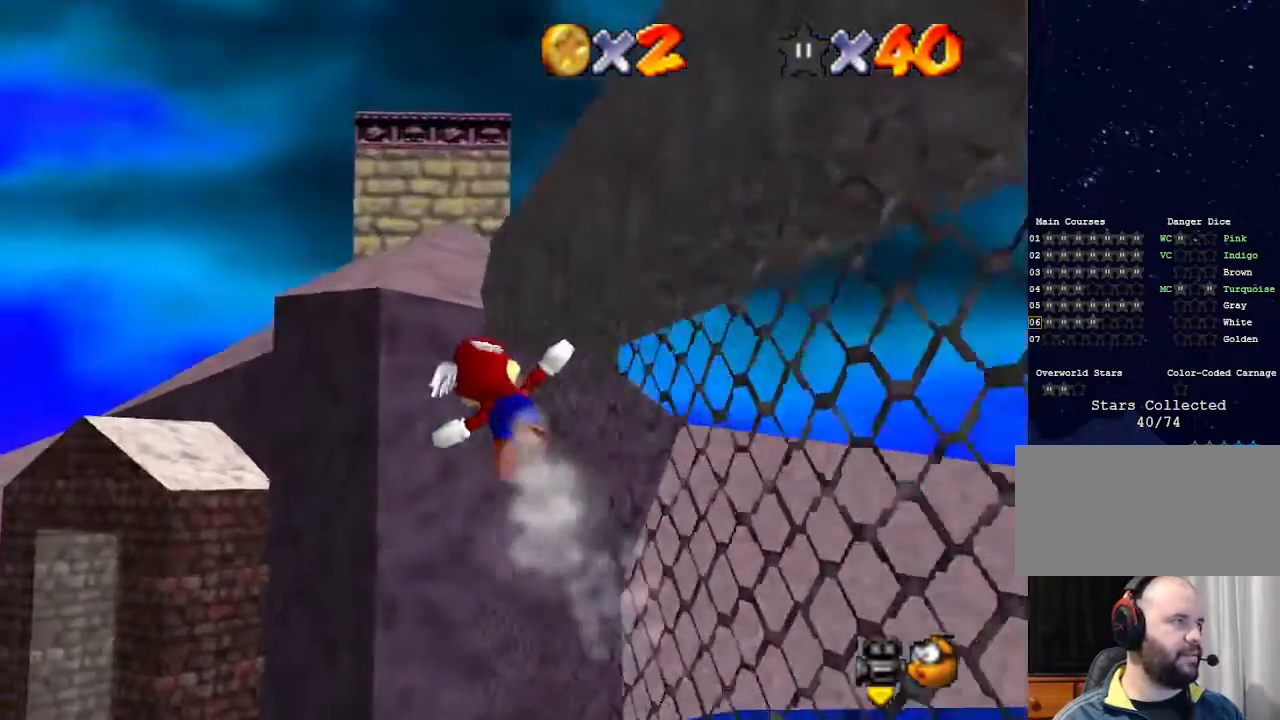
{"buttons": [], "left_stick": "up-left", "events": [[133, "left_stick", "left"], [300, "left_stick", "up-left"]]}
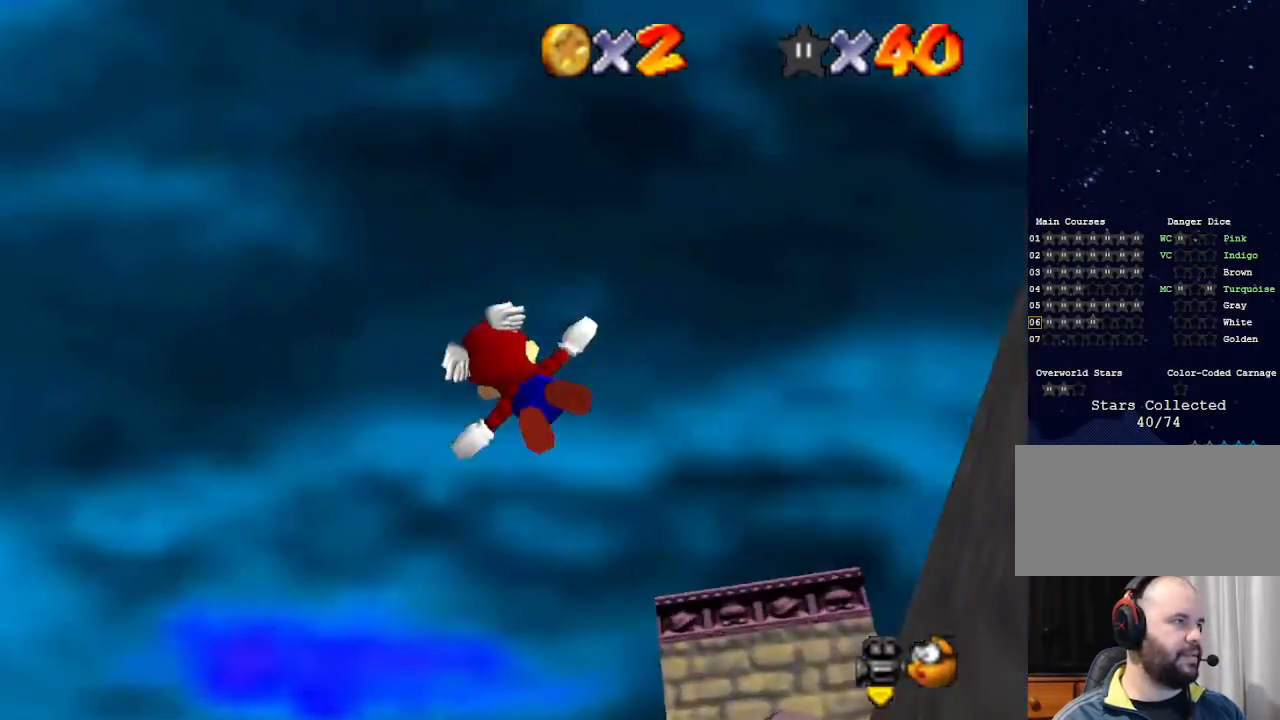
{"buttons": [], "left_stick": "up-left", "events": []}
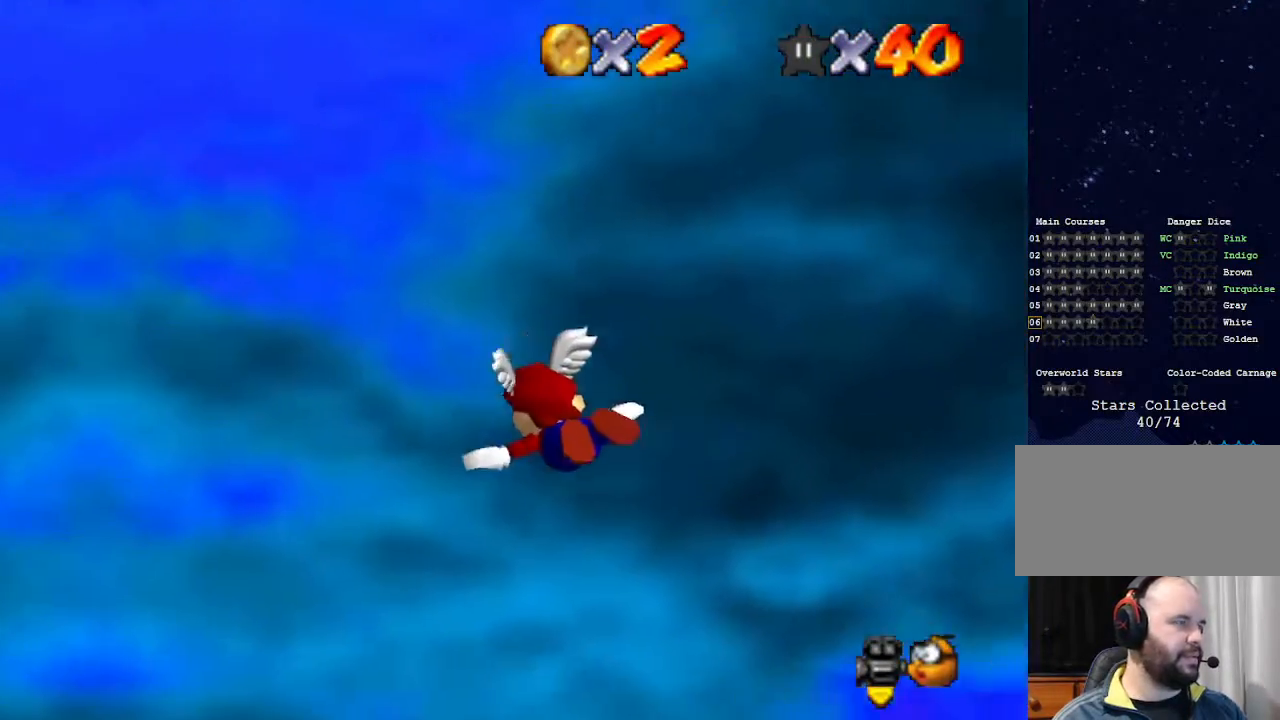
{"buttons": [], "left_stick": "up-left", "events": []}
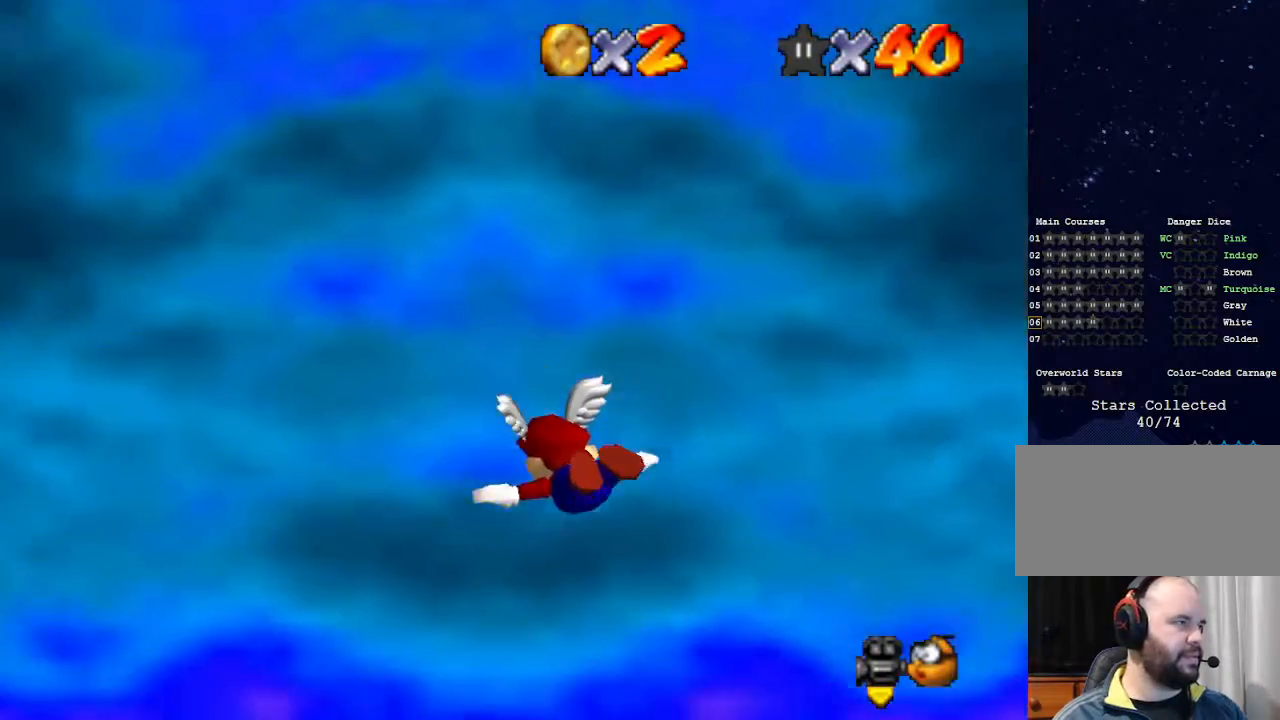
{"buttons": [], "left_stick": "left", "events": [[200, "left_stick", "left"]]}
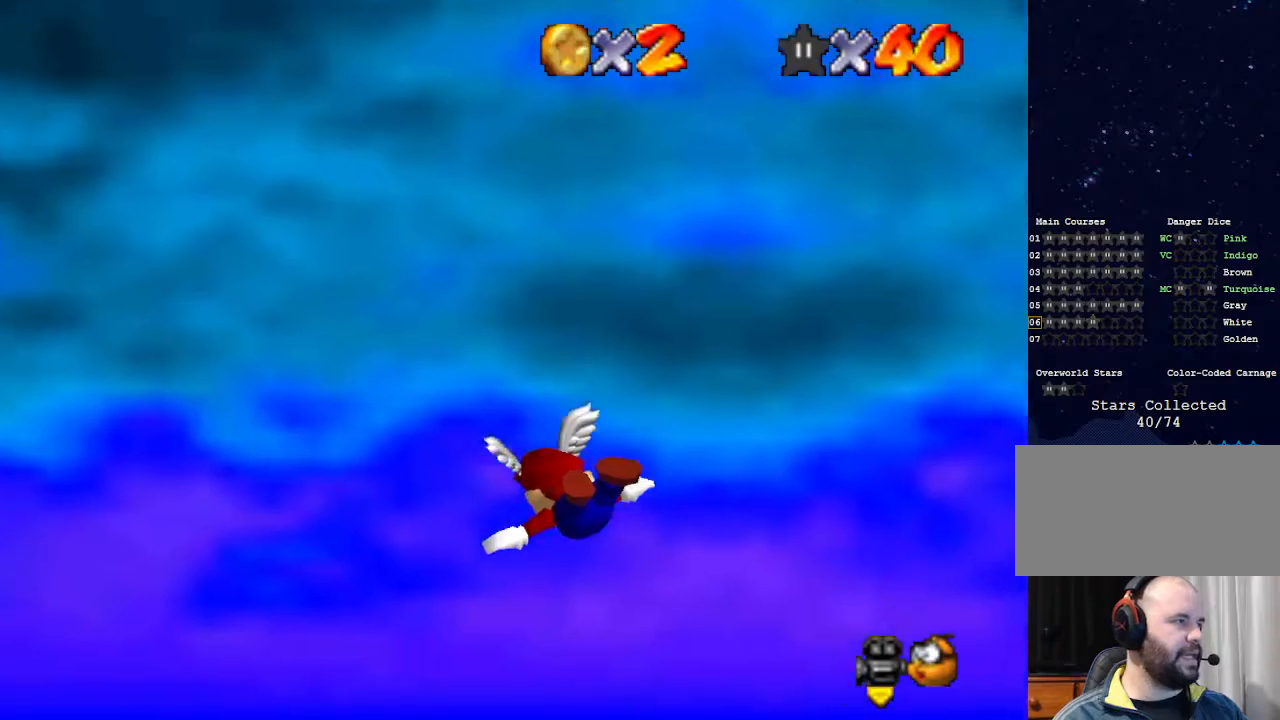
{"buttons": [], "left_stick": "left", "events": []}
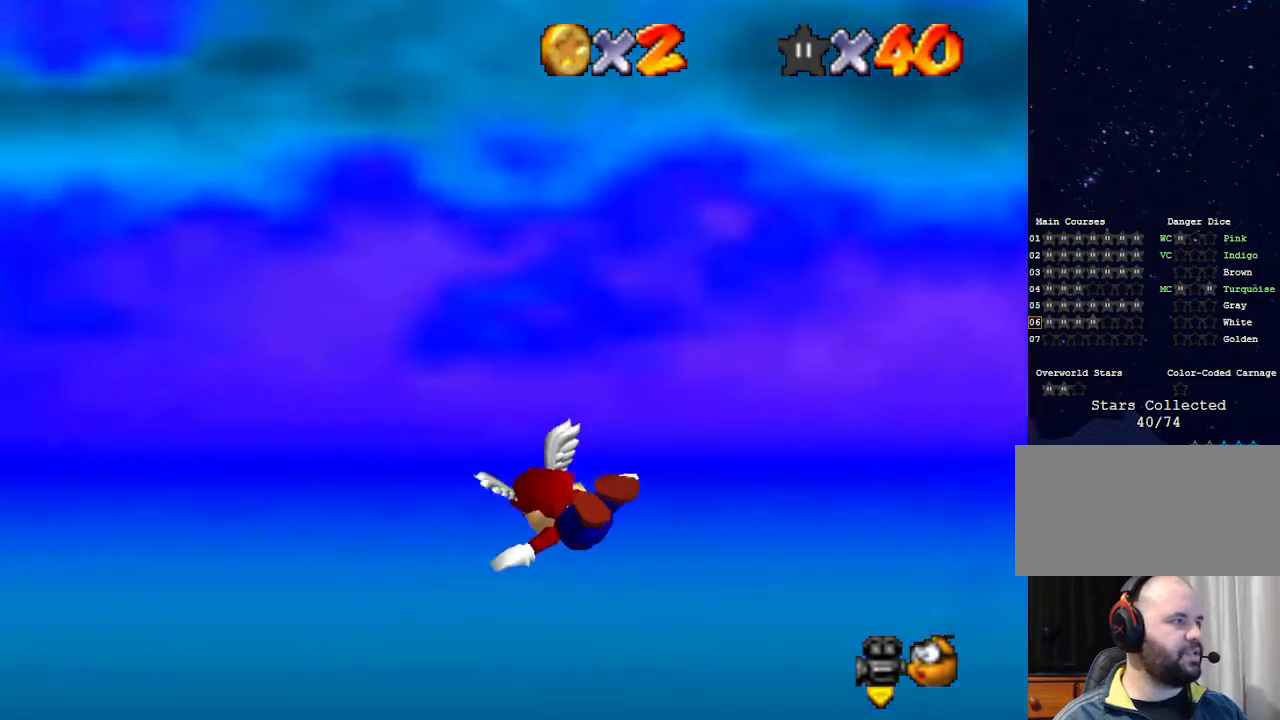
{"buttons": [], "left_stick": "center", "events": [[400, "left_stick", "center"]]}
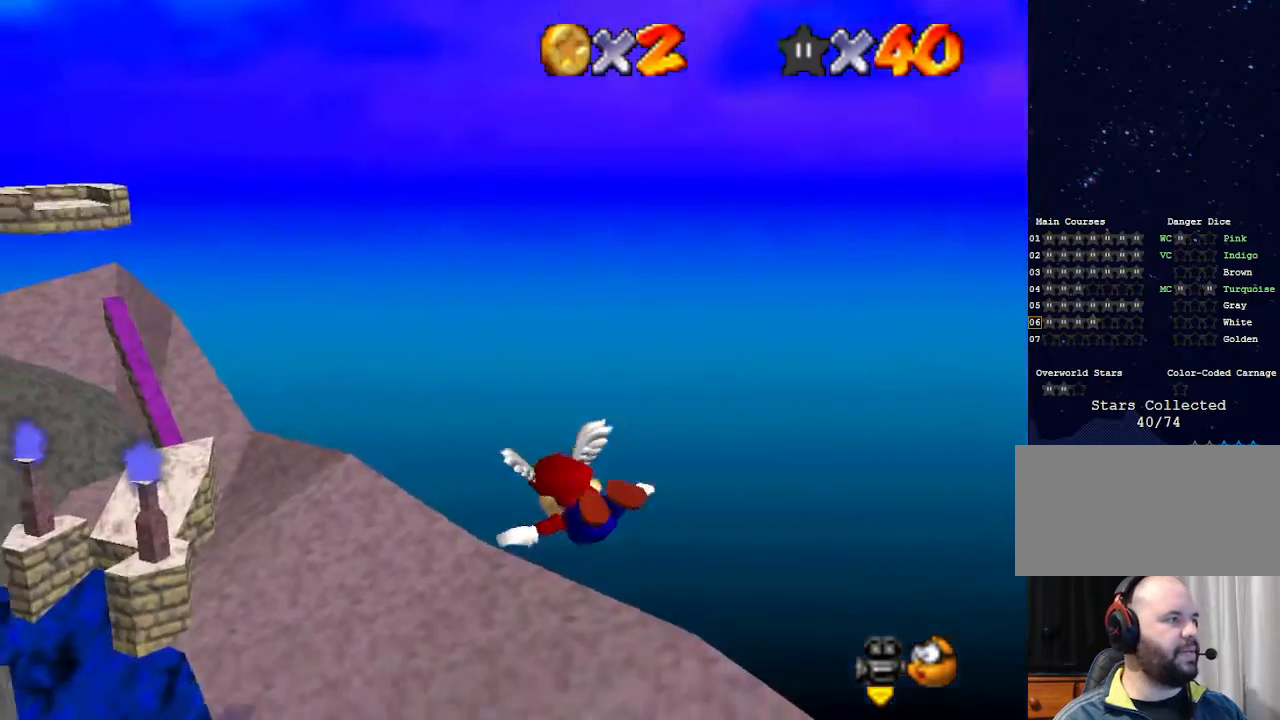
{"buttons": [], "left_stick": "down-left", "events": [[100, "left_stick", "left"], [167, "left_stick", "down-left"]]}
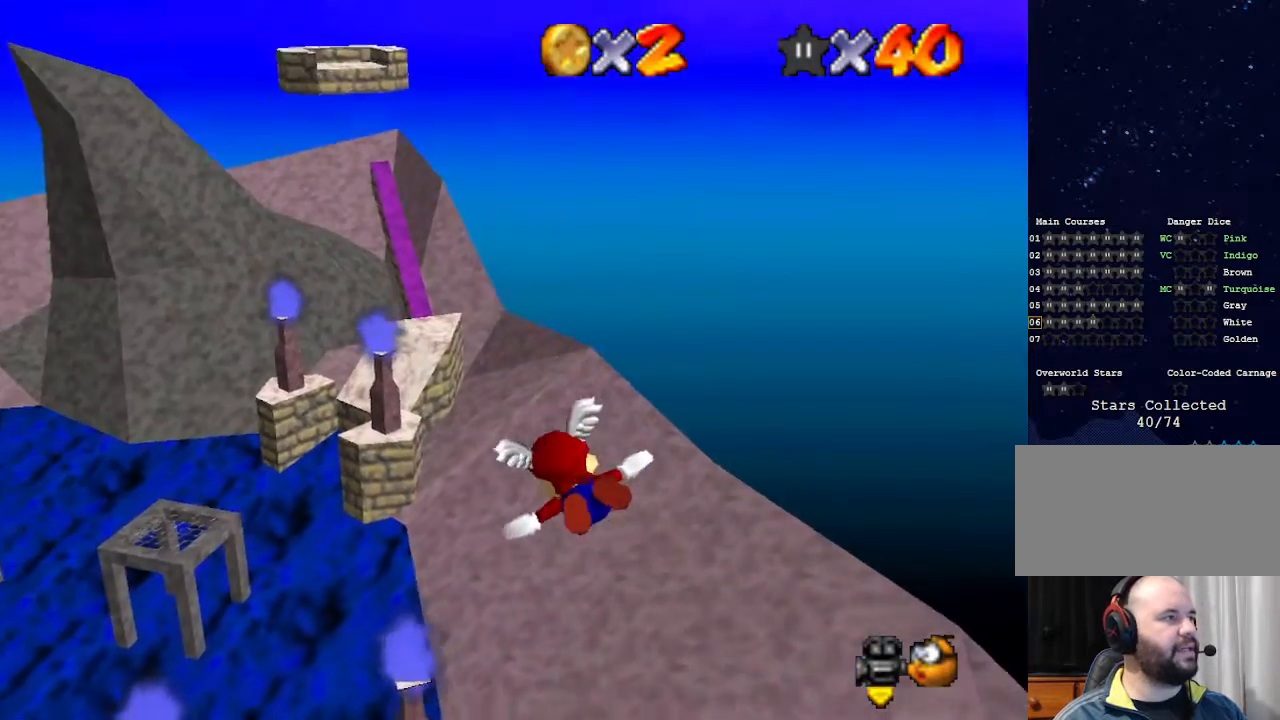
{"buttons": [], "left_stick": "right", "events": [[33, "left_stick", "center"], [467, "left_stick", "right"]]}
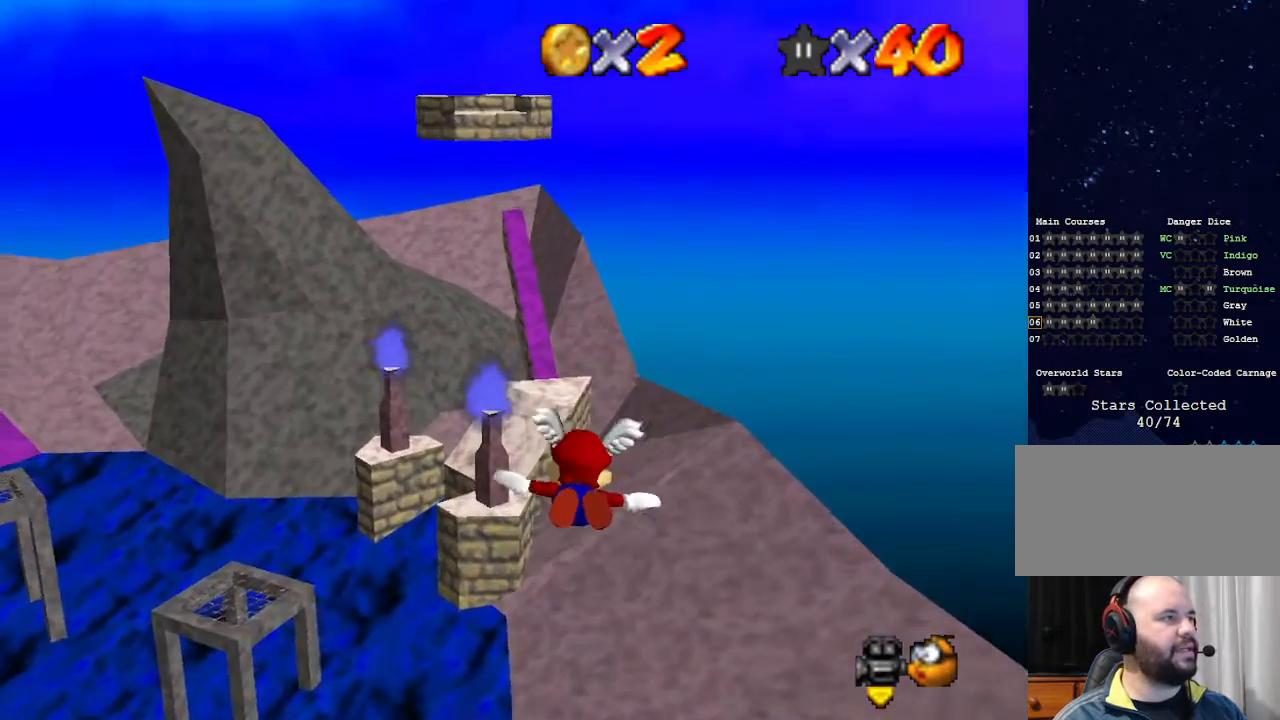
{"buttons": [], "left_stick": "center", "events": [[100, "left_stick", "center"]]}
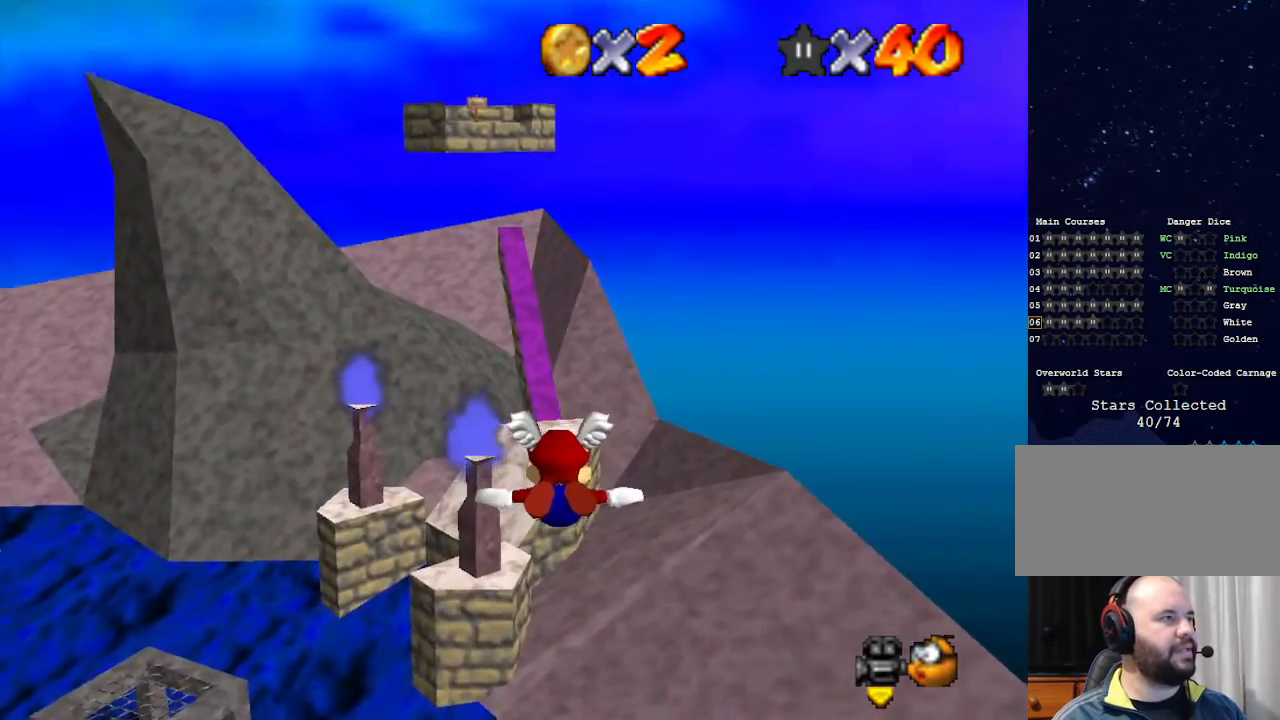
{"buttons": [], "left_stick": "up", "events": [[167, "left_stick", "right"], [333, "left_stick", "center"], [467, "left_stick", "up"]]}
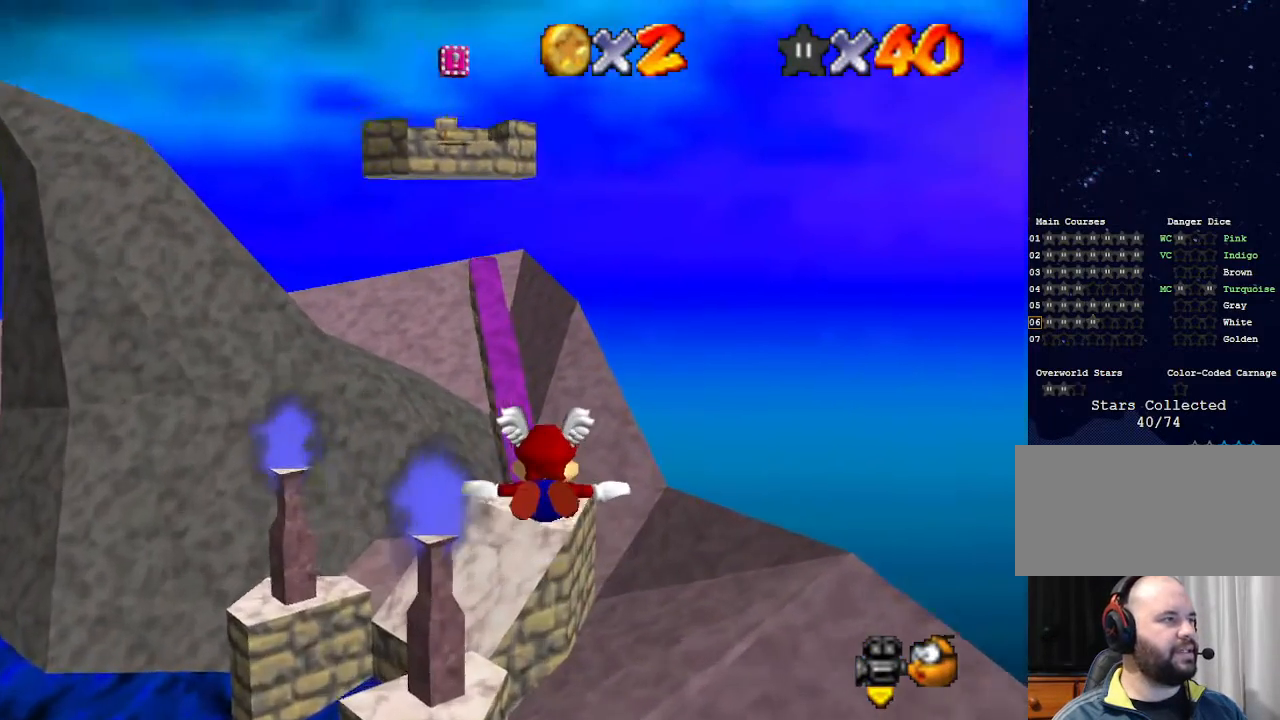
{"buttons": [], "left_stick": "center", "events": [[133, "left_stick", "center"], [267, "left_stick", "up"], [367, "left_stick", "center"]]}
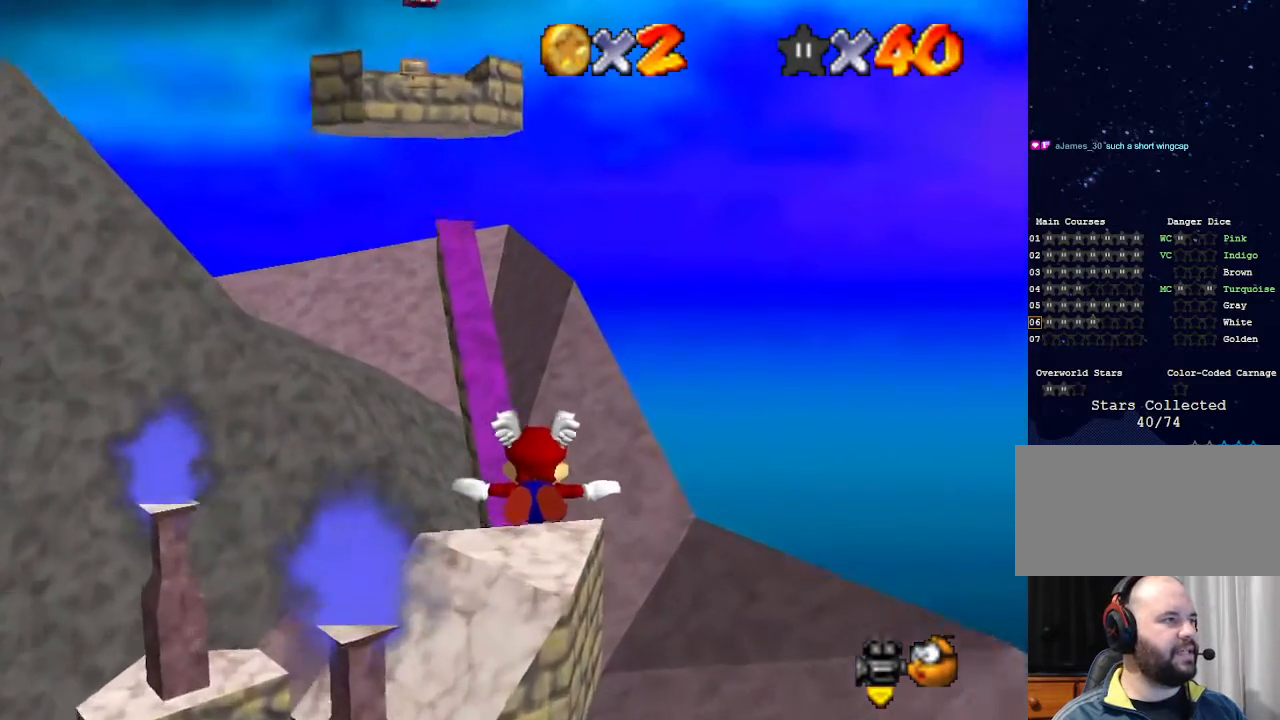
{"buttons": [], "left_stick": "center", "events": [[33, "left_stick", "up"], [333, "left_stick", "center"]]}
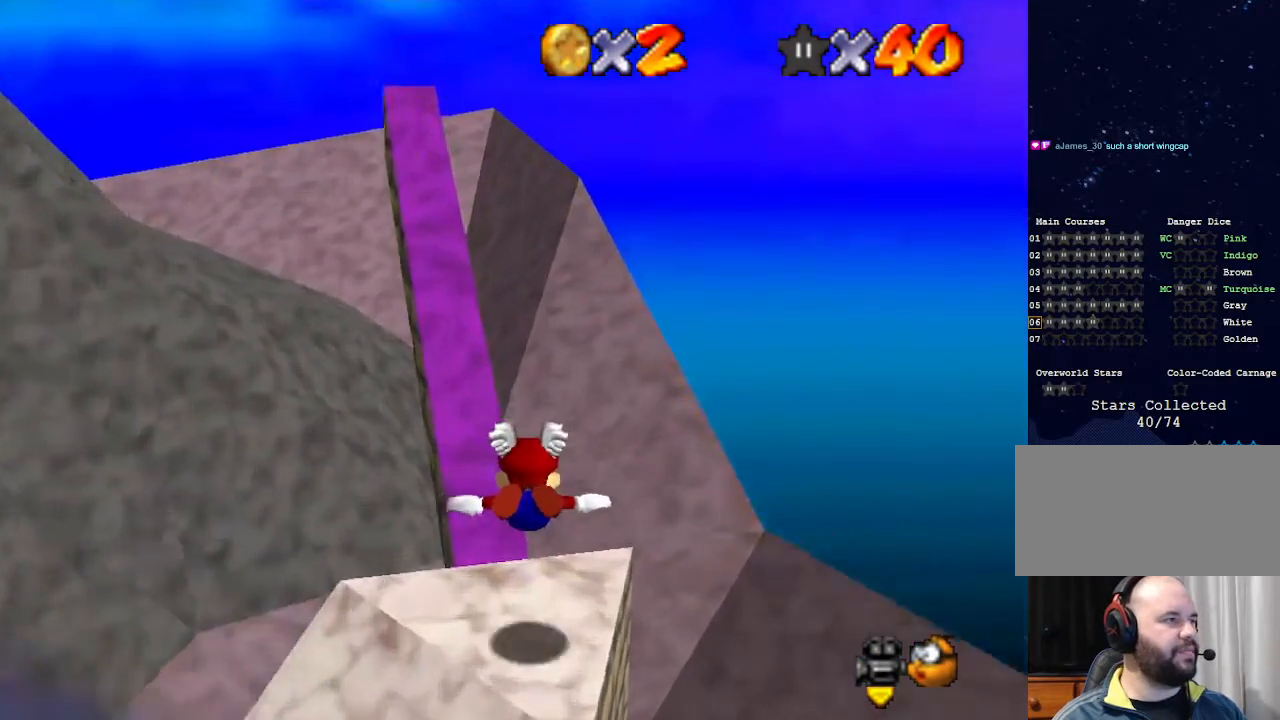
{"buttons": [], "left_stick": "center", "events": [[133, "Z", "down"], [300, "Z", "up"]]}
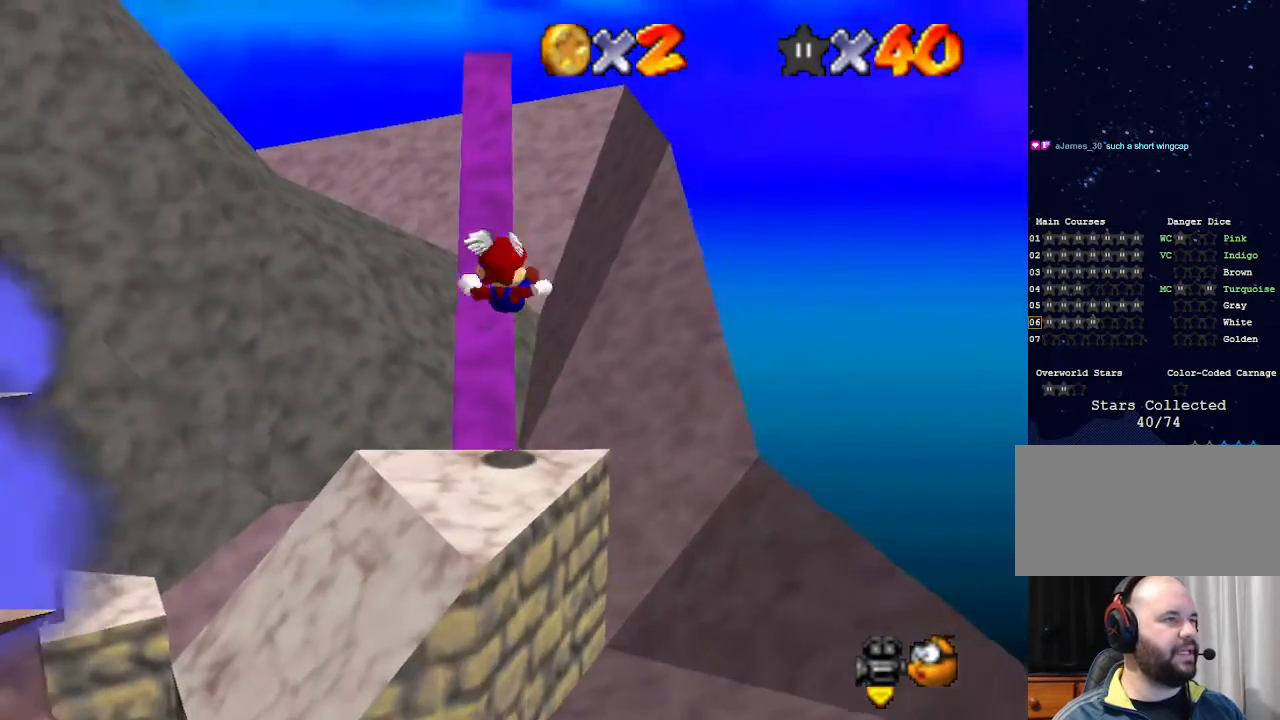
{"buttons": [], "left_stick": "center", "events": []}
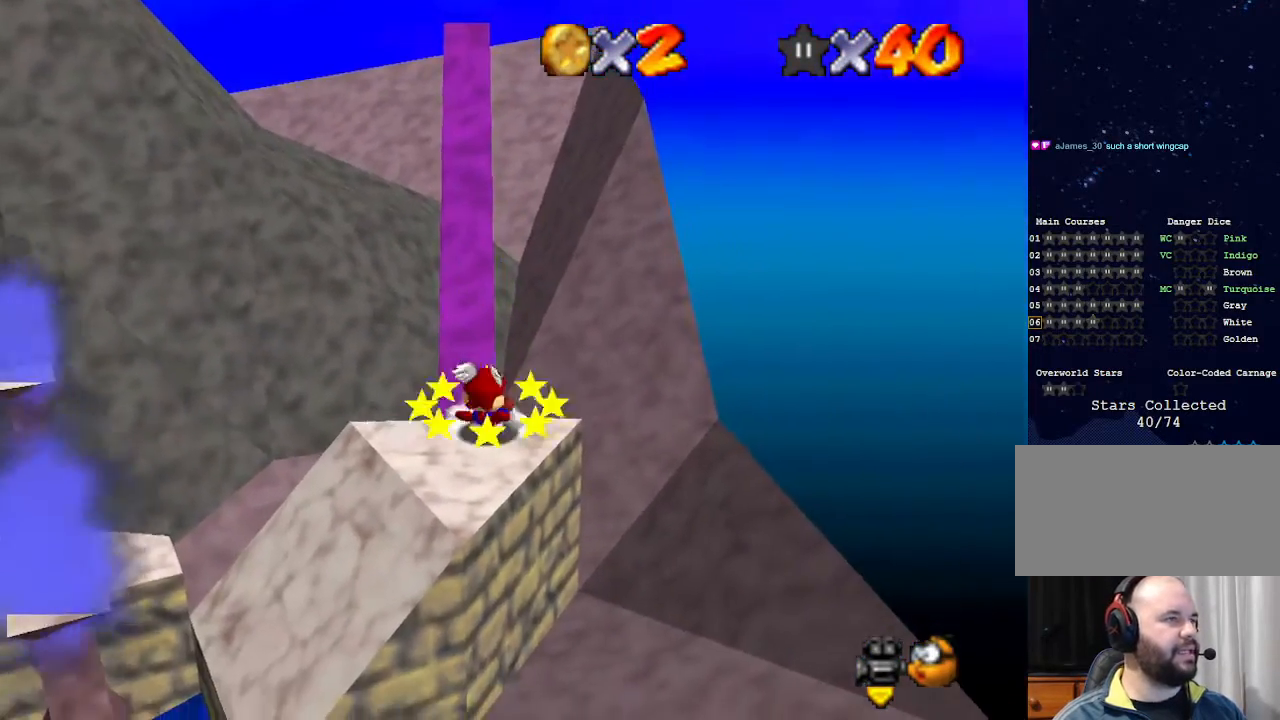
{"buttons": [], "left_stick": "center", "events": []}
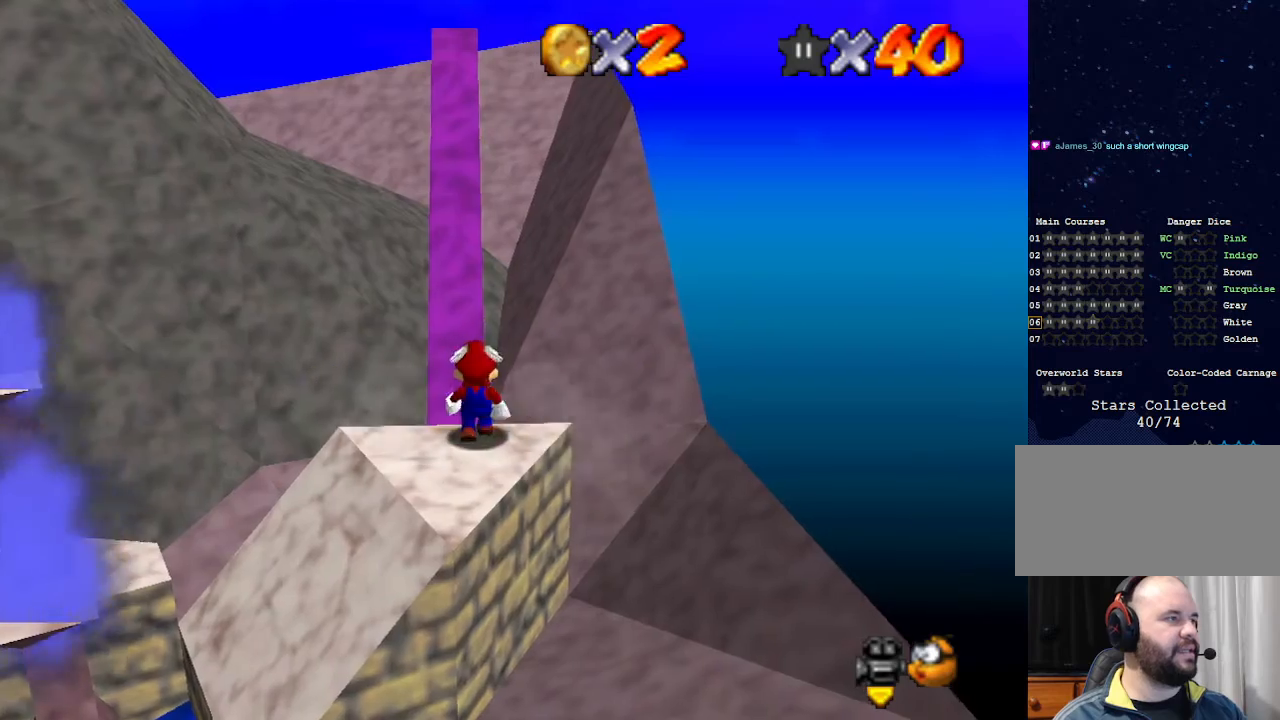
{"buttons": [], "left_stick": "down", "events": [[367, "A", "down"], [433, "A", "up"], [433, "left_stick", "down"]]}
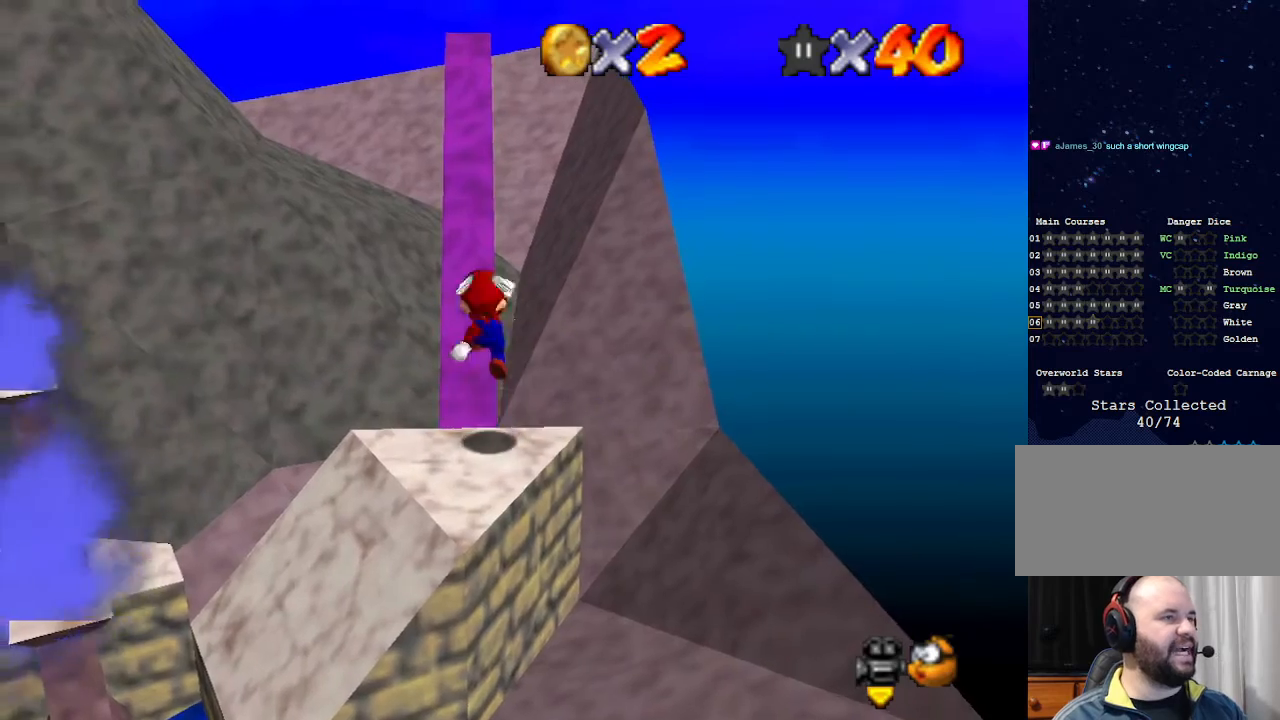
{"buttons": [], "left_stick": "center", "events": [[267, "left_stick", "center"], [467, "A", "down"], [500, "A", "up"]]}
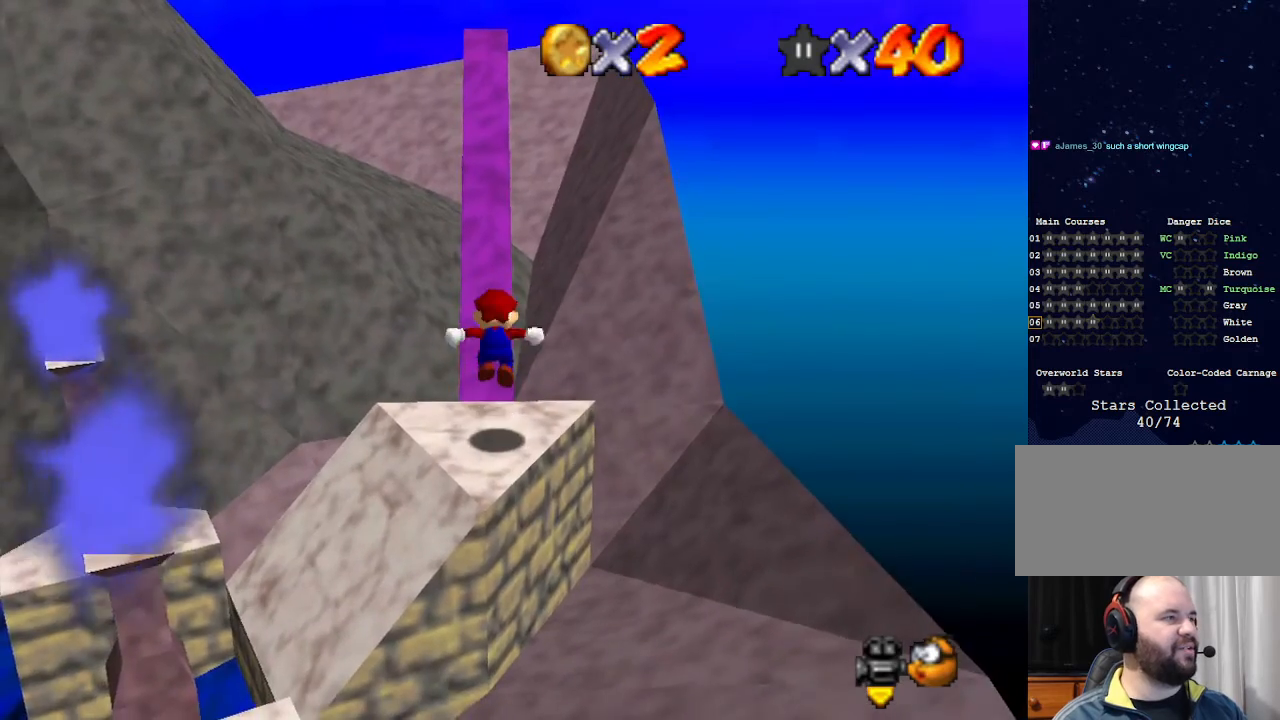
{"buttons": [], "left_stick": "center", "events": [[100, "left_stick", "up-left"], [300, "left_stick", "center"]]}
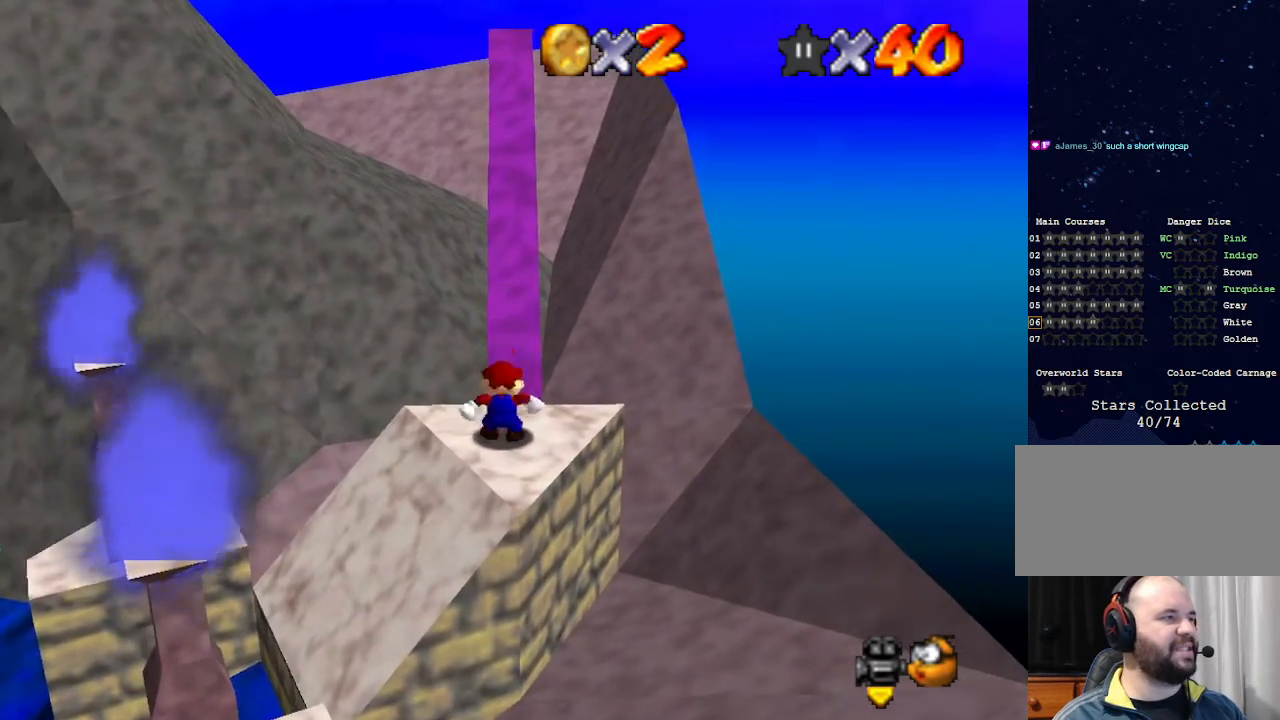
{"buttons": ["C_RIGHT"], "left_stick": "center", "events": [[300, "C_RIGHT", "down"], [333, "C_DOWN", "down"], [400, "C_DOWN", "up"], [400, "C_RIGHT", "up"], [467, "C_RIGHT", "down"]]}
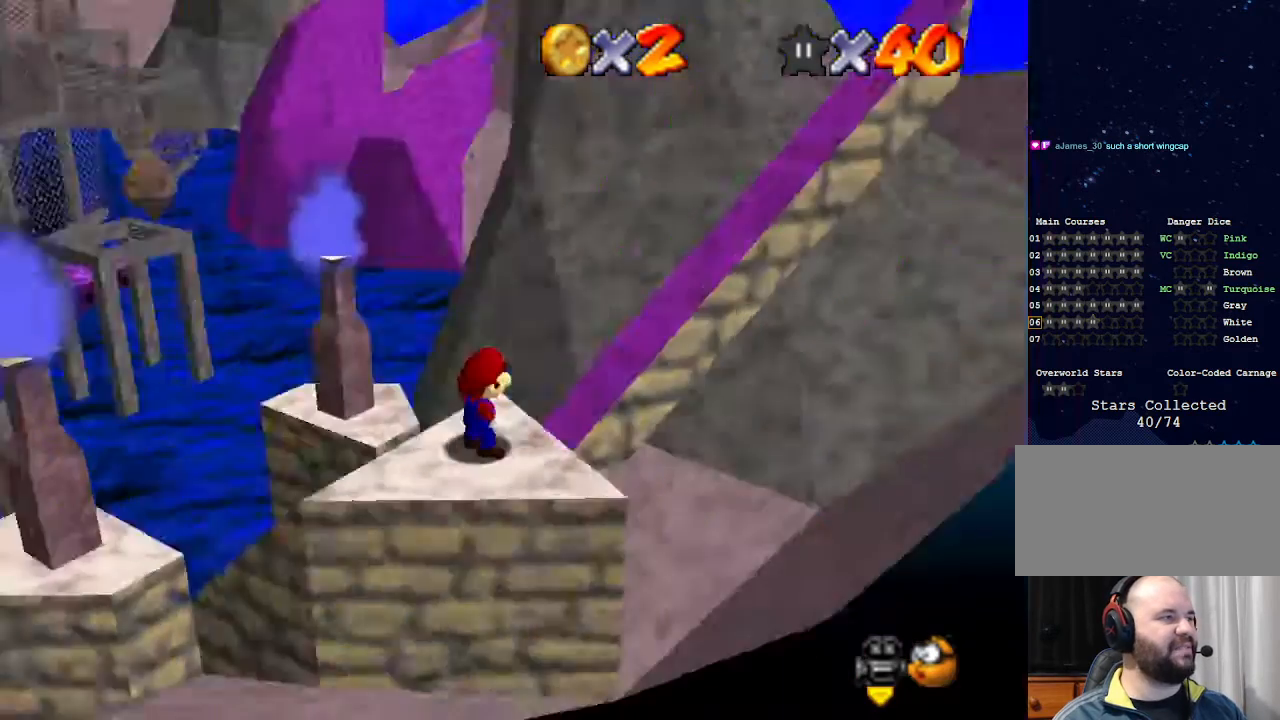
{"buttons": ["A"], "left_stick": "center", "events": [[133, "C_RIGHT", "up"], [433, "A", "down"]]}
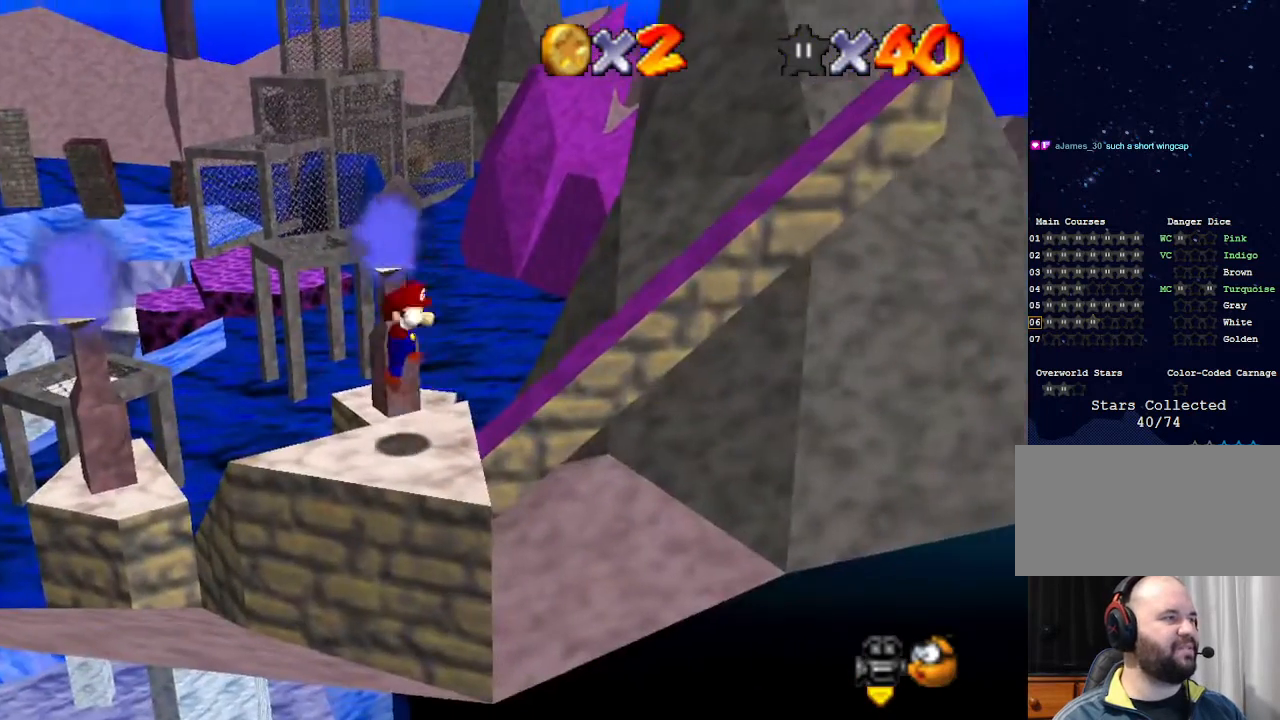
{"buttons": [], "left_stick": "center", "events": [[33, "left_stick", "down-left"], [233, "left_stick", "center"], [333, "B", "down"], [467, "B", "up"], [500, "A", "up"]]}
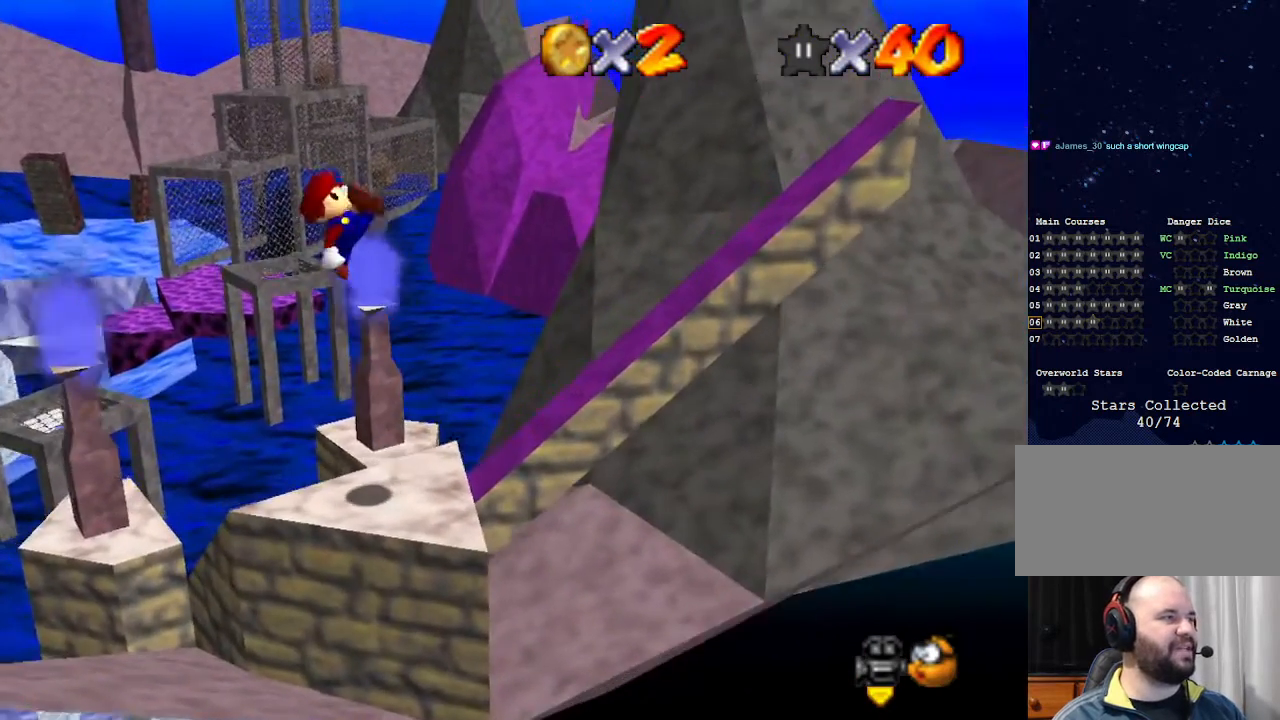
{"buttons": [], "left_stick": "center", "events": []}
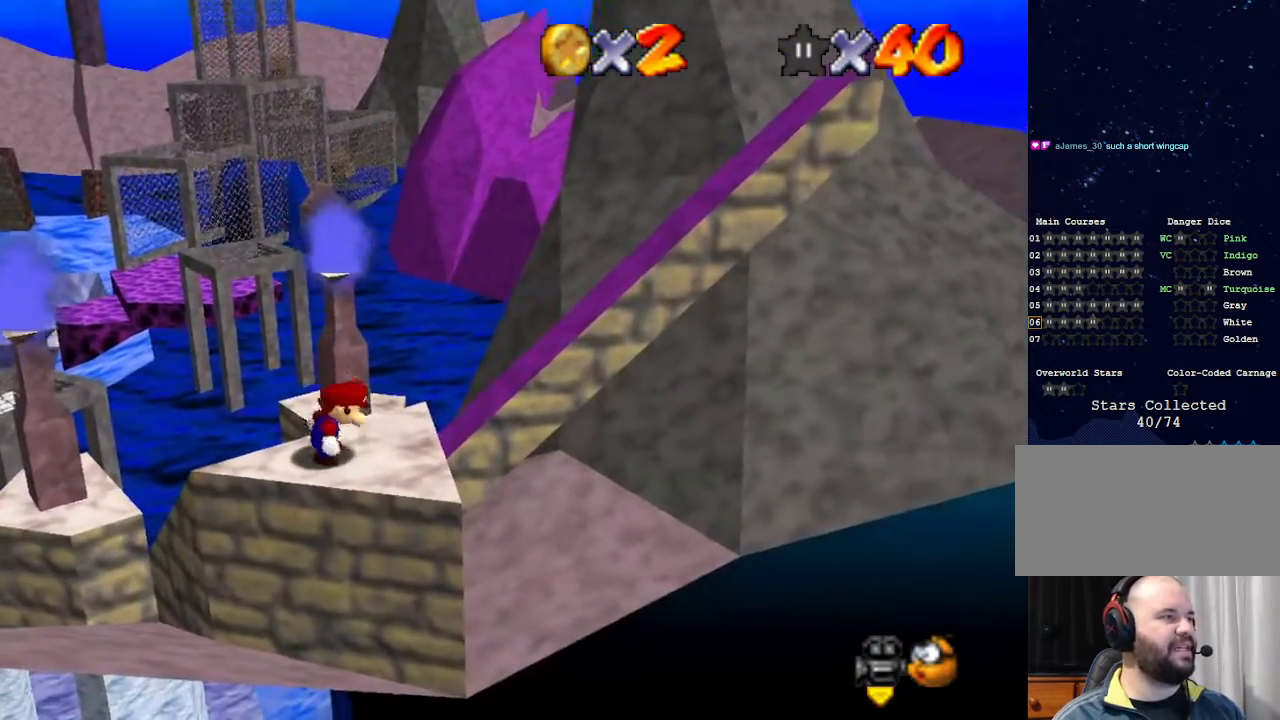
{"buttons": ["A"], "left_stick": "center", "events": [[467, "A", "down"]]}
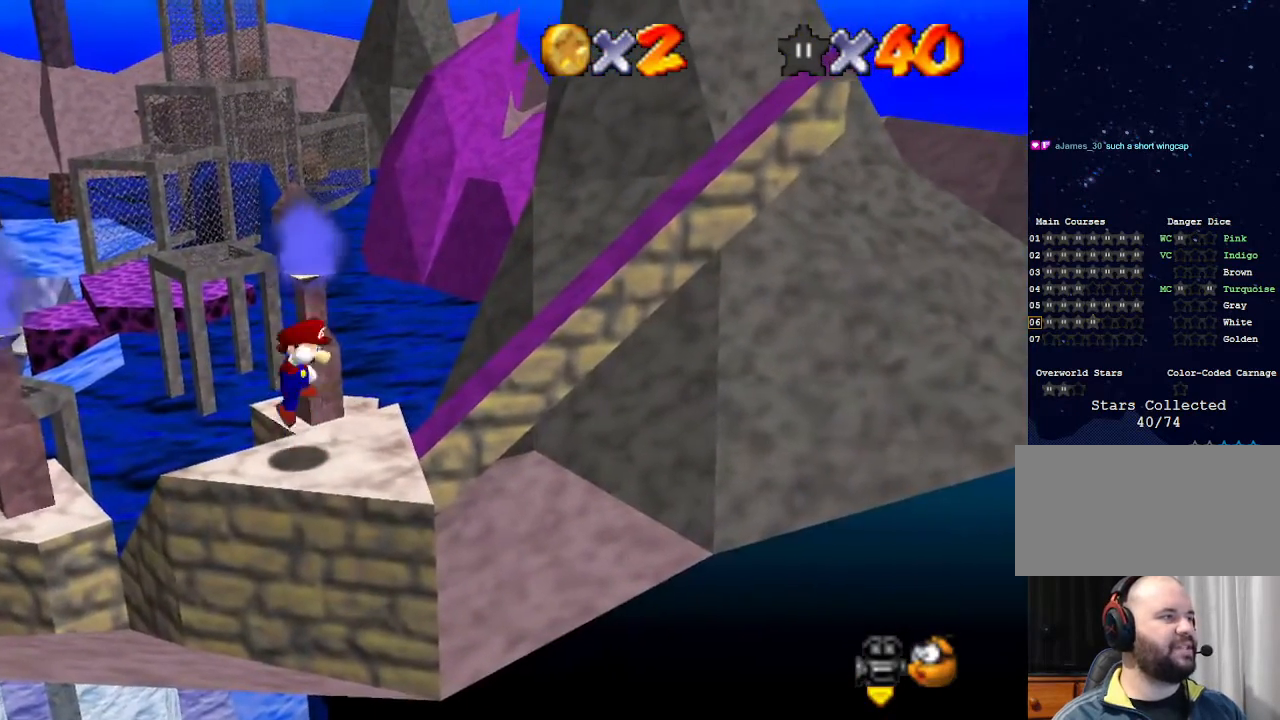
{"buttons": [], "left_stick": "right", "events": [[33, "left_stick", "right"], [100, "A", "up"]]}